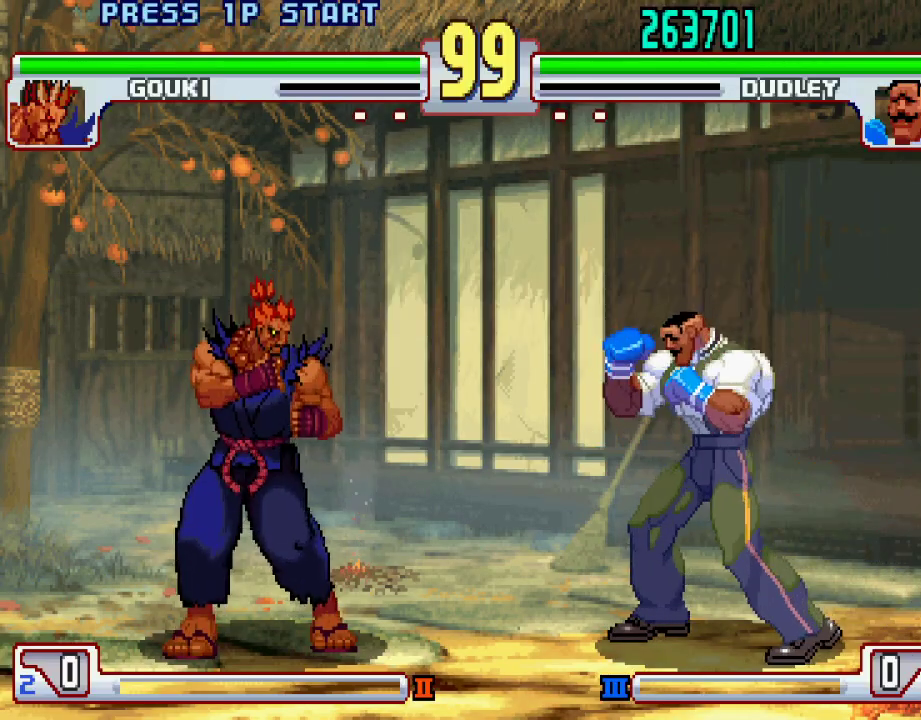
Gameplay with a controller (PlayStation layout); each line is a JSON object with the inputs held at the frame after it. "events" lists button and stick changes between this image and that frame as [ms after this image, input, new state], when the widget could be followed in between. Not read: L3 R1 R2 R3.
{"buttons": ["L1"], "left_stick": "center", "events": [[33, "L1", "down"], [67, "TRIANGLE", "down"], [117, "SQUARE", "down"], [117, "TRIANGLE", "up"], [133, "L1", "up"], [183, "SQUARE", "up"], [233, "L1", "down"], [283, "TRIANGLE", "down"], [333, "L1", "up"], [333, "SQUARE", "down"], [333, "TRIANGLE", "up"], [400, "SQUARE", "up"], [467, "L1", "down"]]}
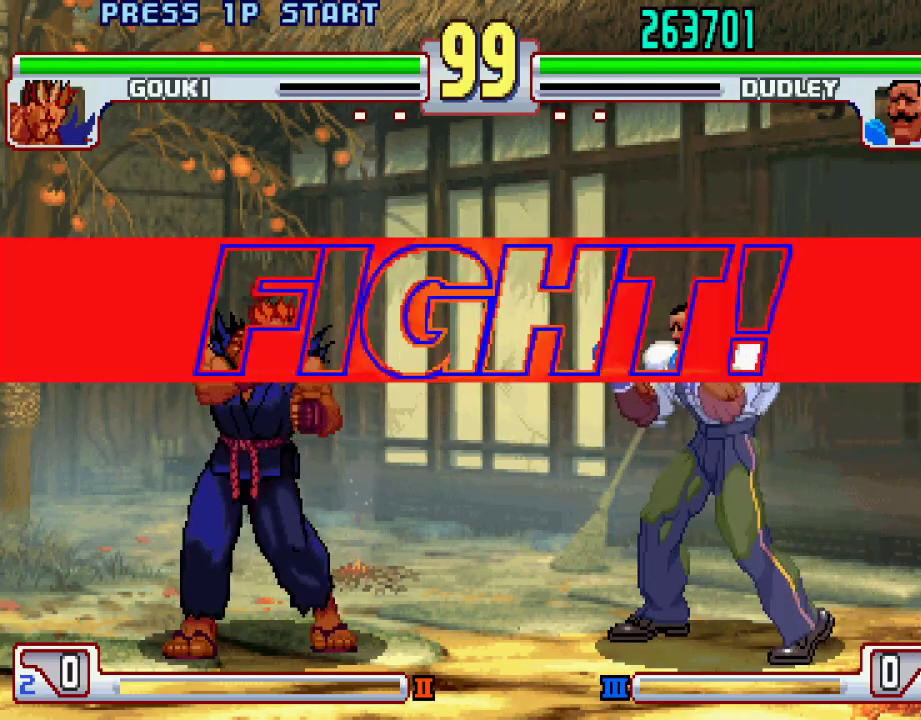
{"buttons": [], "left_stick": "center", "events": [[17, "TRIANGLE", "down"], [67, "L1", "up"], [67, "SQUARE", "down"], [67, "TRIANGLE", "up"], [167, "SQUARE", "up"], [183, "L1", "down"], [233, "TRIANGLE", "down"], [300, "L1", "up"], [300, "SQUARE", "down"], [300, "TRIANGLE", "up"], [383, "SQUARE", "up"]]}
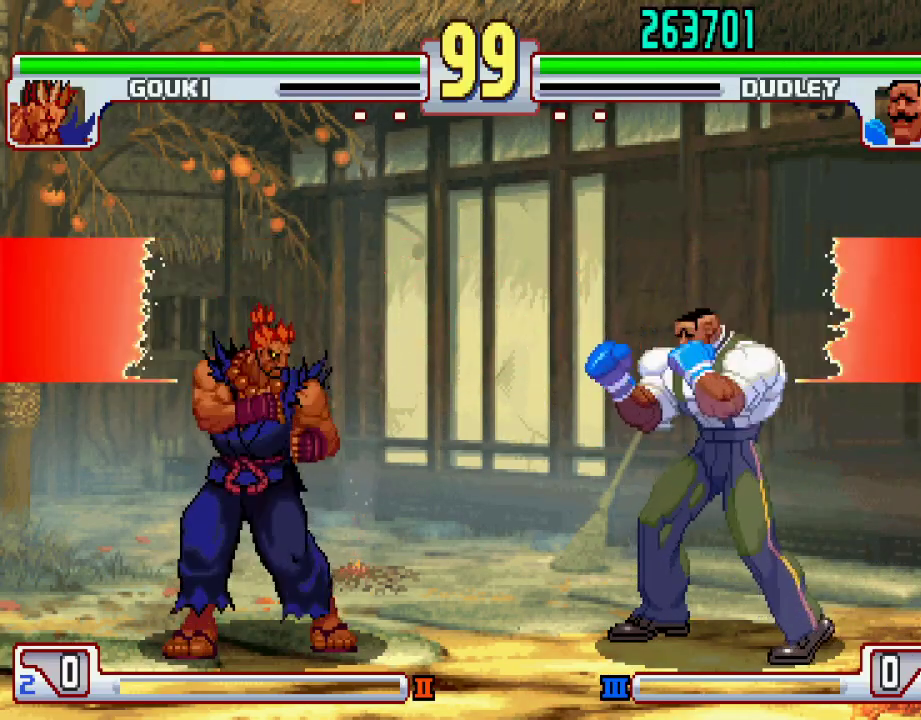
{"buttons": [], "left_stick": "right", "events": [[100, "left_stick", "right"], [217, "TRIANGLE", "down"], [317, "TRIANGLE", "up"]]}
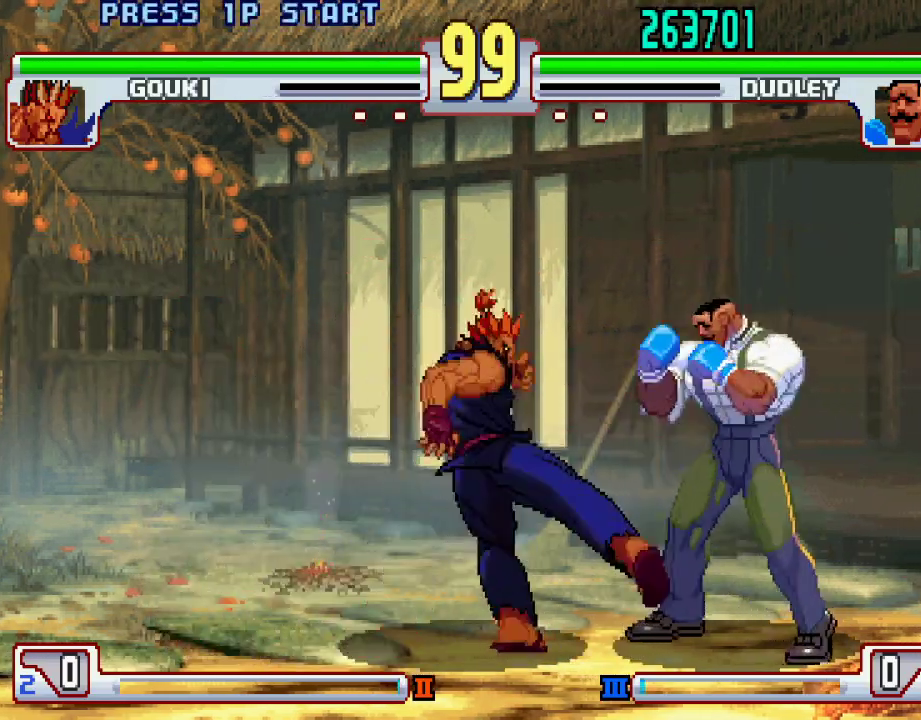
{"buttons": [], "left_stick": "right", "events": [[367, "left_stick", "center"], [417, "left_stick", "left"], [500, "left_stick", "right"]]}
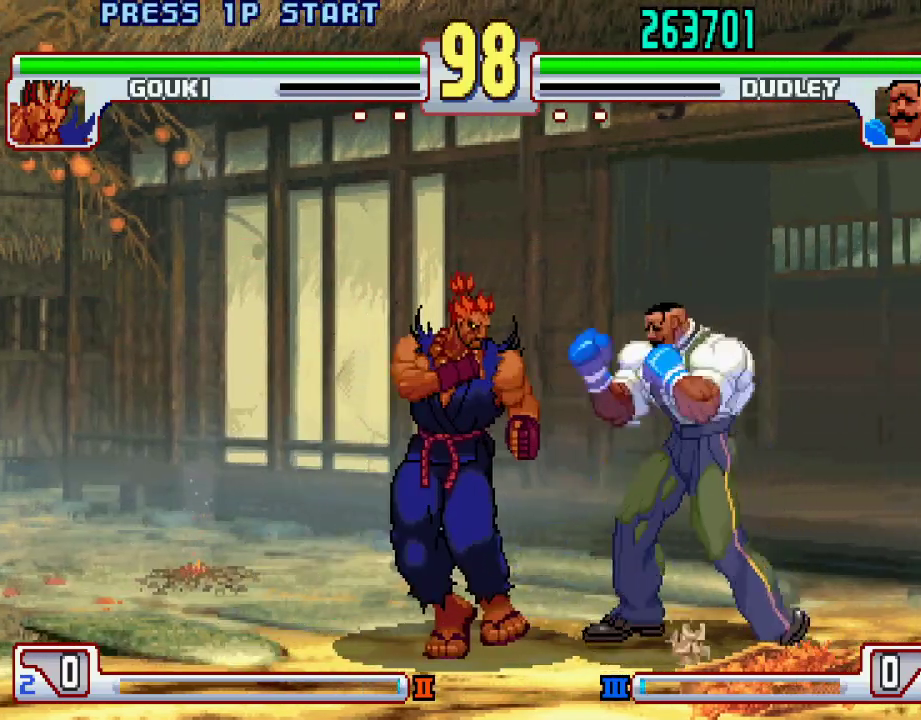
{"buttons": ["TRIANGLE"], "left_stick": "down-right", "events": [[317, "left_stick", "down-right"], [417, "TRIANGLE", "down"]]}
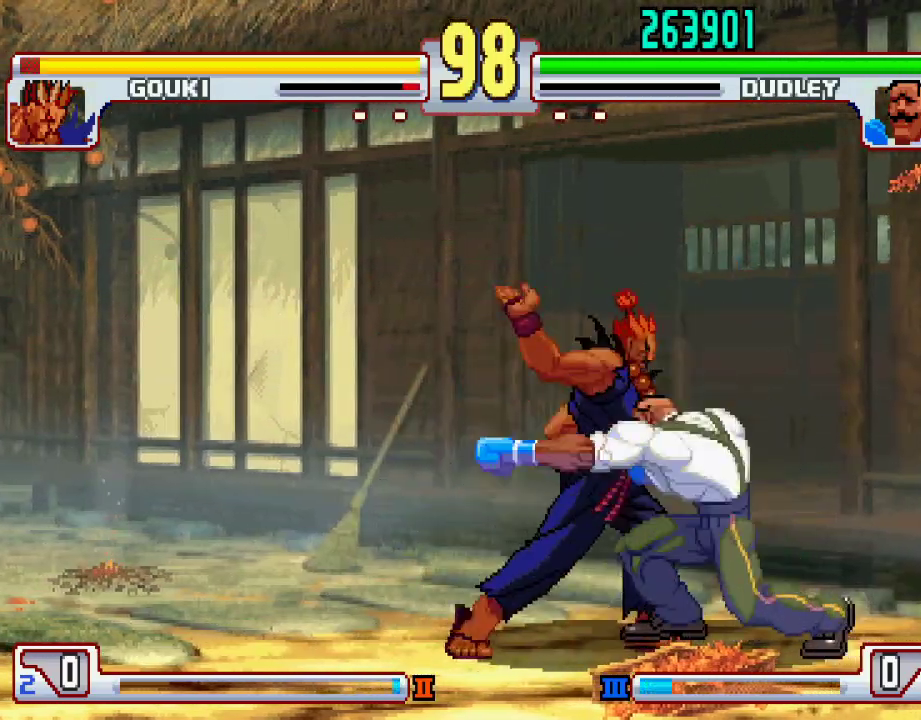
{"buttons": ["L1"], "left_stick": "center", "events": [[283, "TRIANGLE", "up"], [367, "left_stick", "center"], [433, "L1", "down"]]}
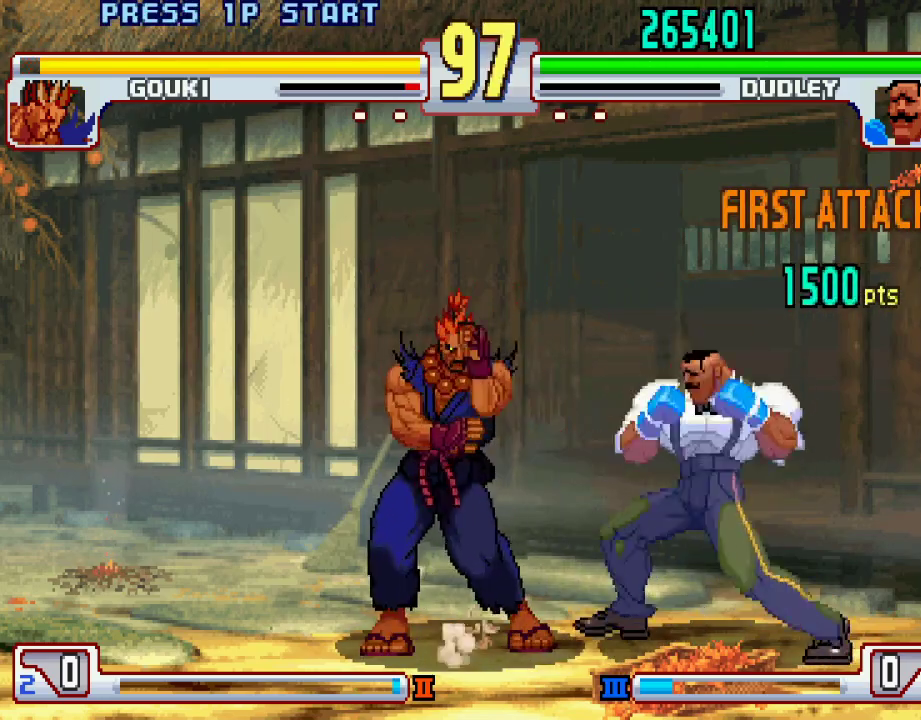
{"buttons": [], "left_stick": "right", "events": [[300, "L1", "up"], [433, "left_stick", "right"]]}
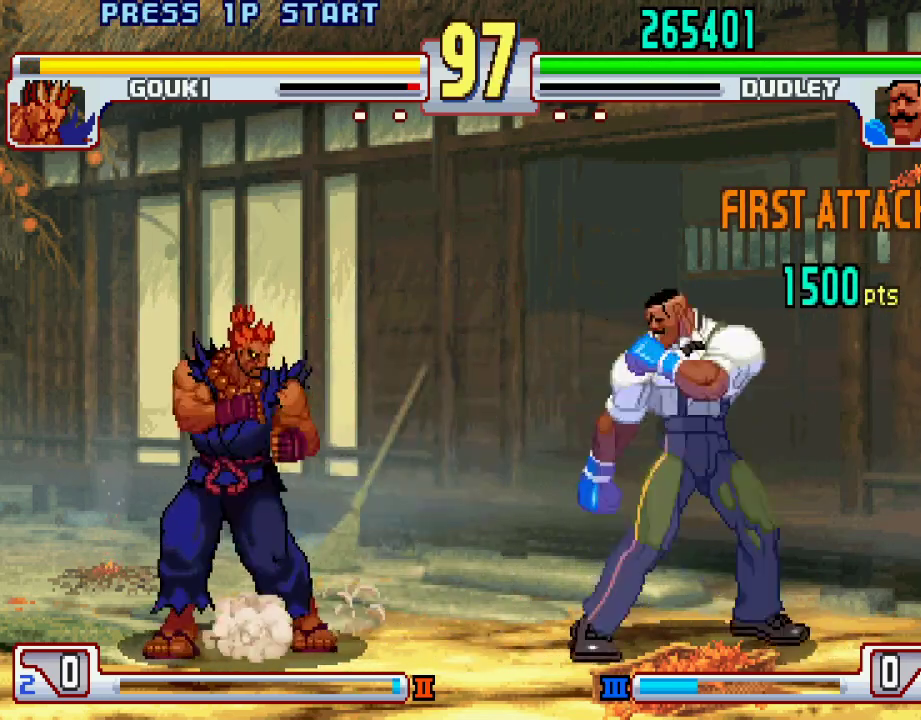
{"buttons": [], "left_stick": "center", "events": [[50, "left_stick", "down"], [117, "left_stick", "left"], [200, "L2", "down"], [217, "left_stick", "center"], [350, "L2", "up"]]}
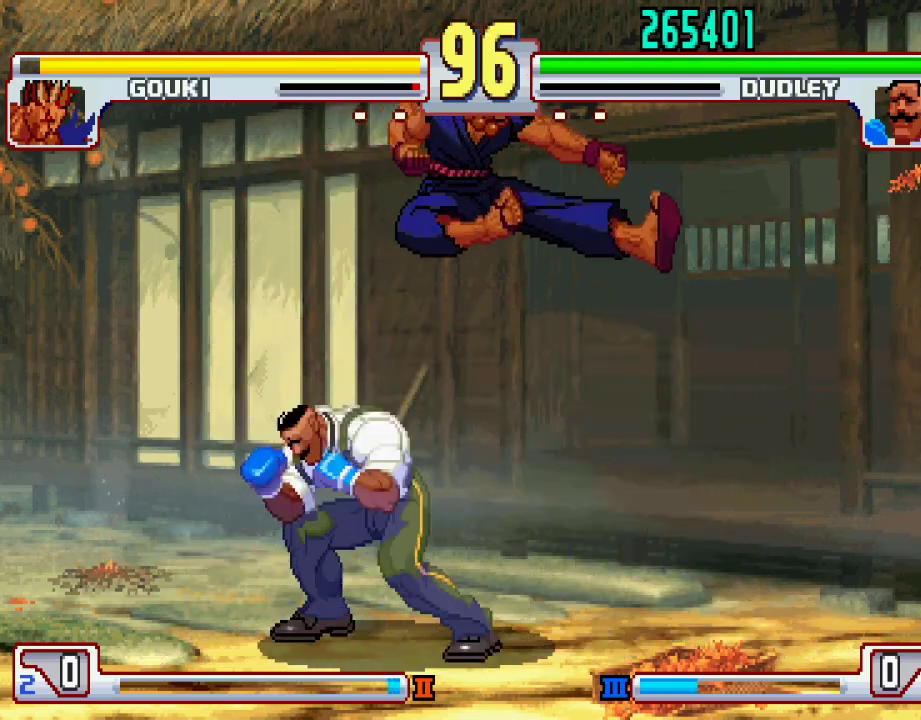
{"buttons": [], "left_stick": "center", "events": [[200, "L2", "down"], [217, "left_stick", "left"], [267, "L2", "up"], [267, "left_stick", "down"], [317, "L1", "down"], [350, "left_stick", "center"], [367, "L1", "up"]]}
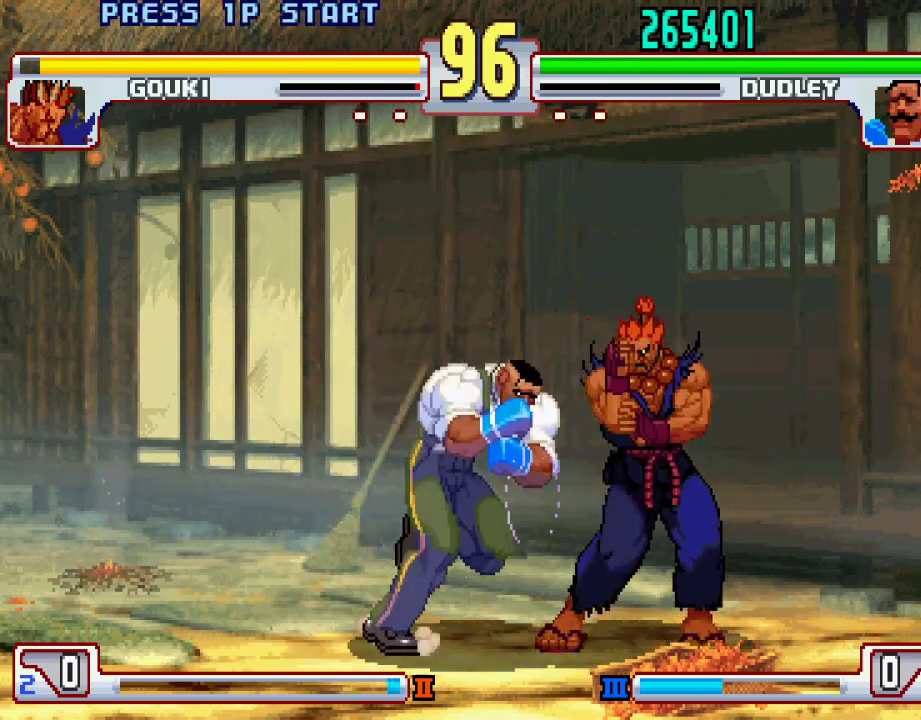
{"buttons": [], "left_stick": "center", "events": []}
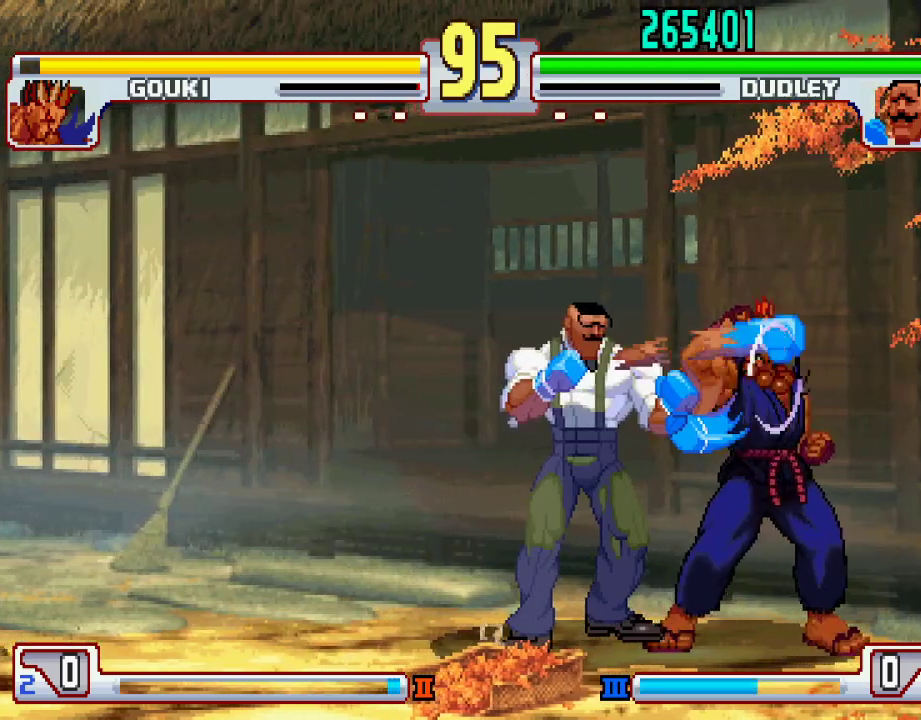
{"buttons": [], "left_stick": "center", "events": []}
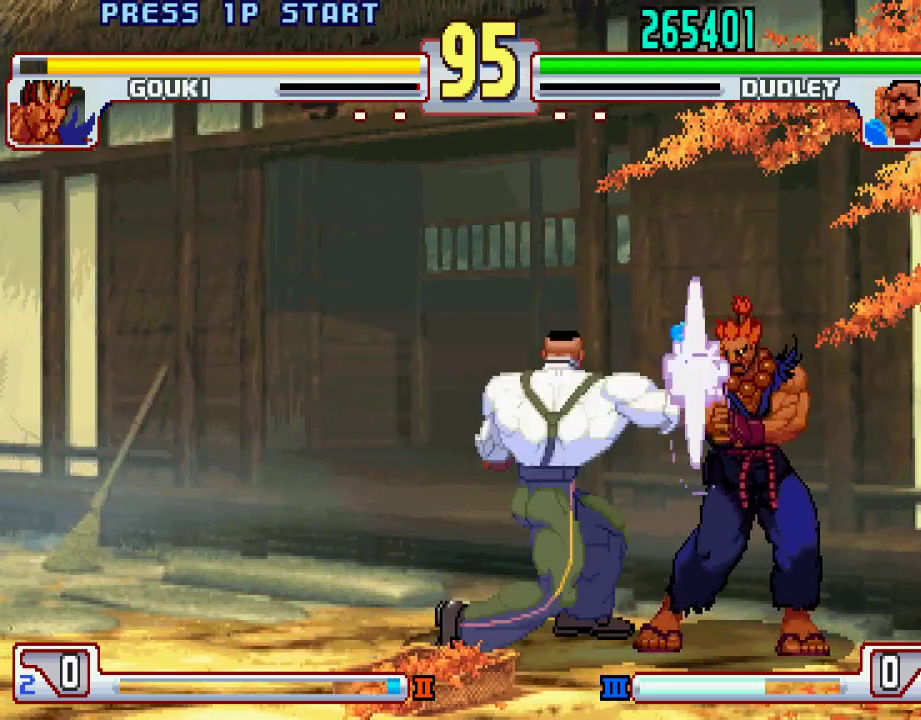
{"buttons": [], "left_stick": "left", "events": [[467, "left_stick", "left"]]}
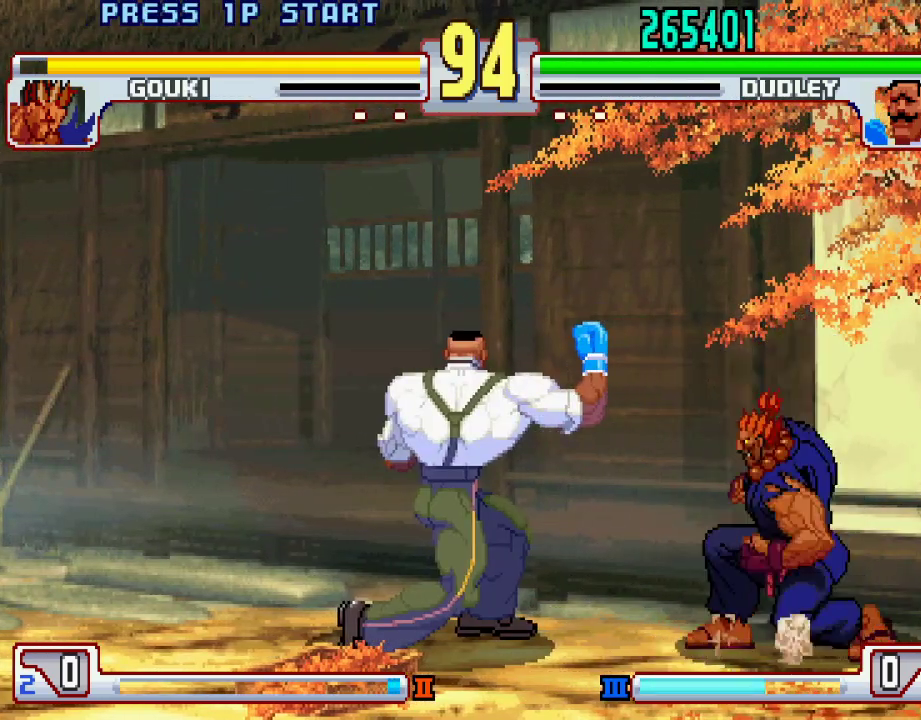
{"buttons": [], "left_stick": "right", "events": [[417, "left_stick", "center"], [483, "left_stick", "right"]]}
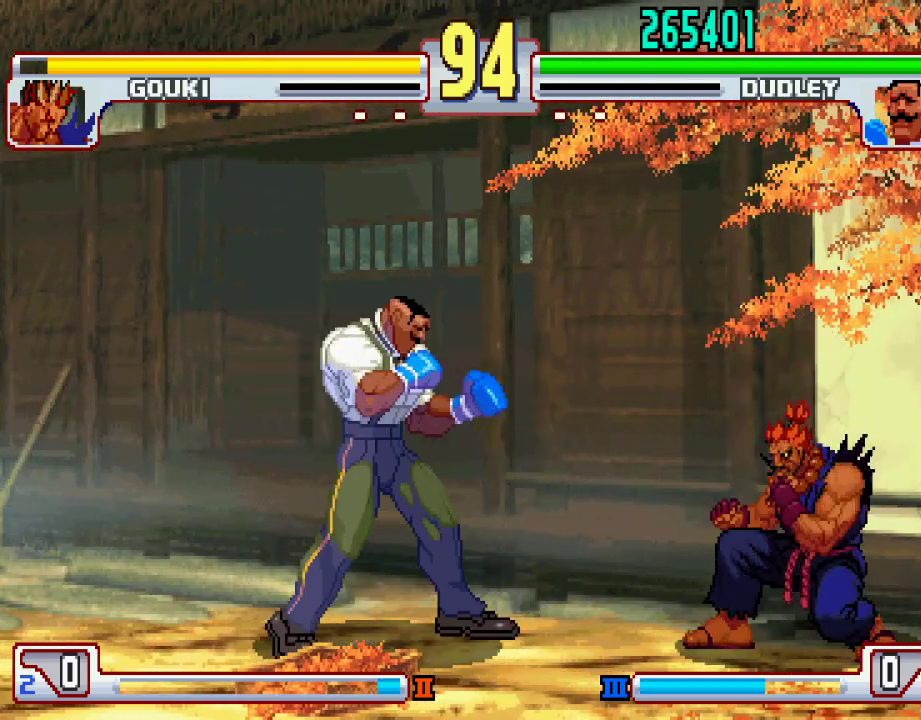
{"buttons": [], "left_stick": "left", "events": [[83, "left_stick", "left"], [250, "left_stick", "center"], [350, "left_stick", "right"], [450, "left_stick", "left"]]}
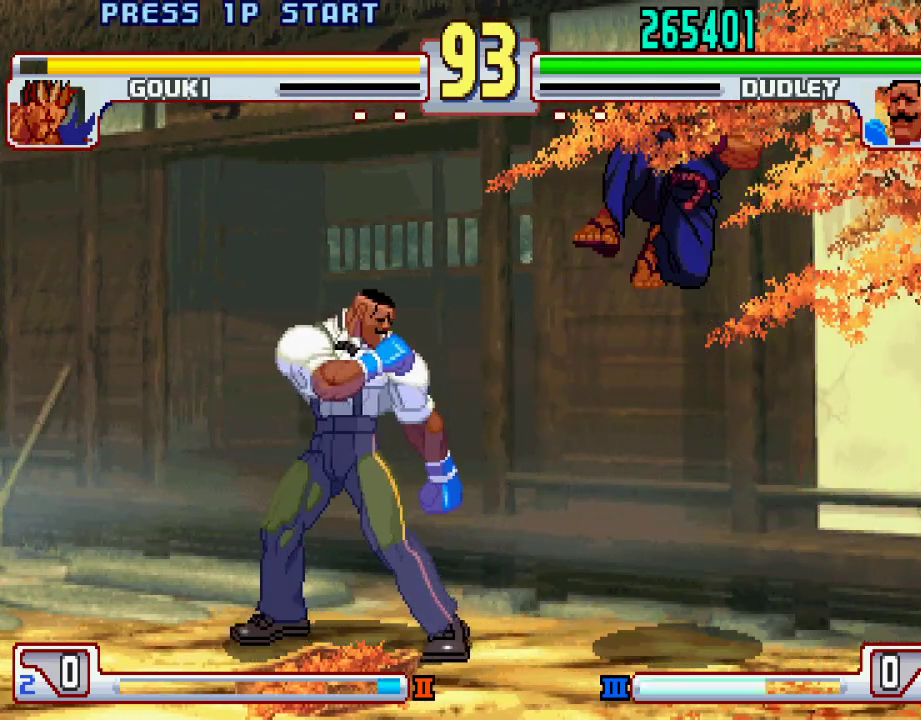
{"buttons": [], "left_stick": "center", "events": [[233, "TRIANGLE", "down"], [317, "TRIANGLE", "up"], [417, "left_stick", "center"]]}
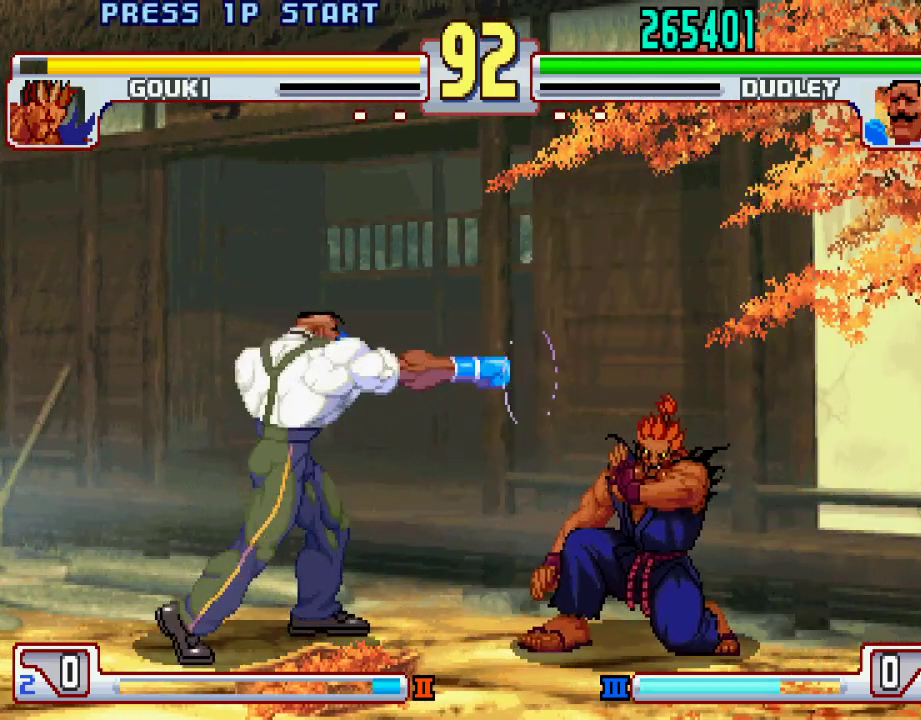
{"buttons": [], "left_stick": "center", "events": [[167, "left_stick", "left"], [217, "left_stick", "center"], [267, "L1", "down"], [350, "L1", "up"]]}
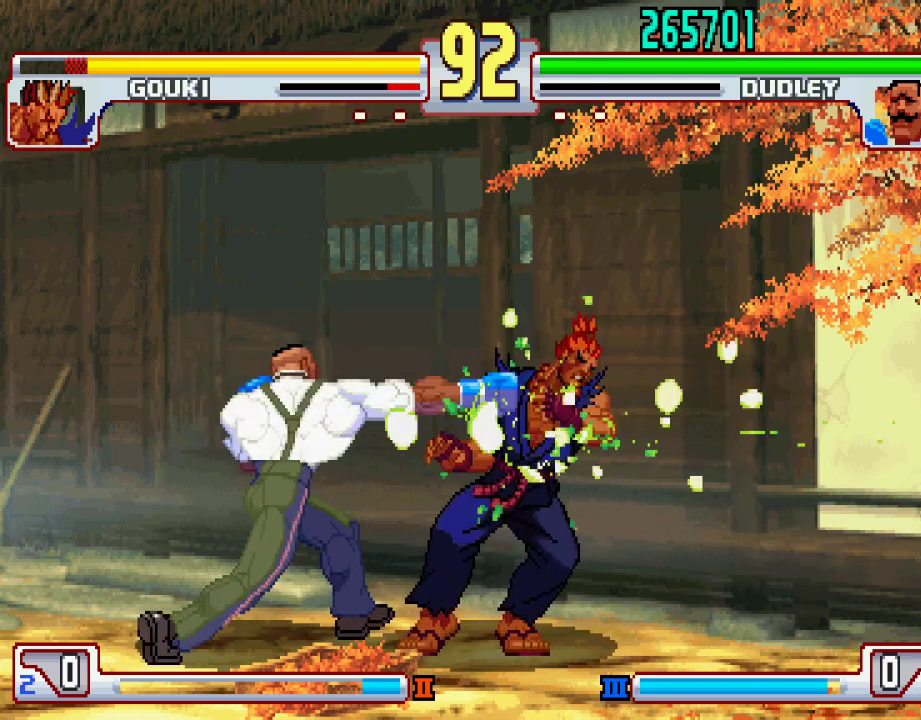
{"buttons": [], "left_stick": "up-left", "events": [[183, "left_stick", "left"], [283, "left_stick", "center"], [333, "left_stick", "left"], [450, "left_stick", "up-left"]]}
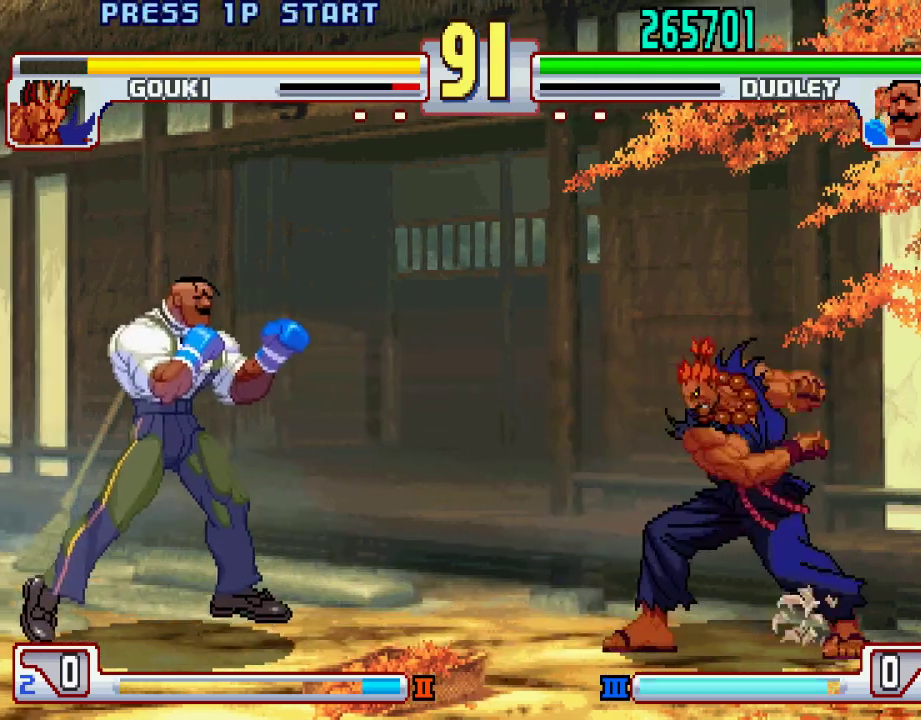
{"buttons": [], "left_stick": "center", "events": [[133, "left_stick", "center"], [417, "left_stick", "right"], [483, "left_stick", "center"]]}
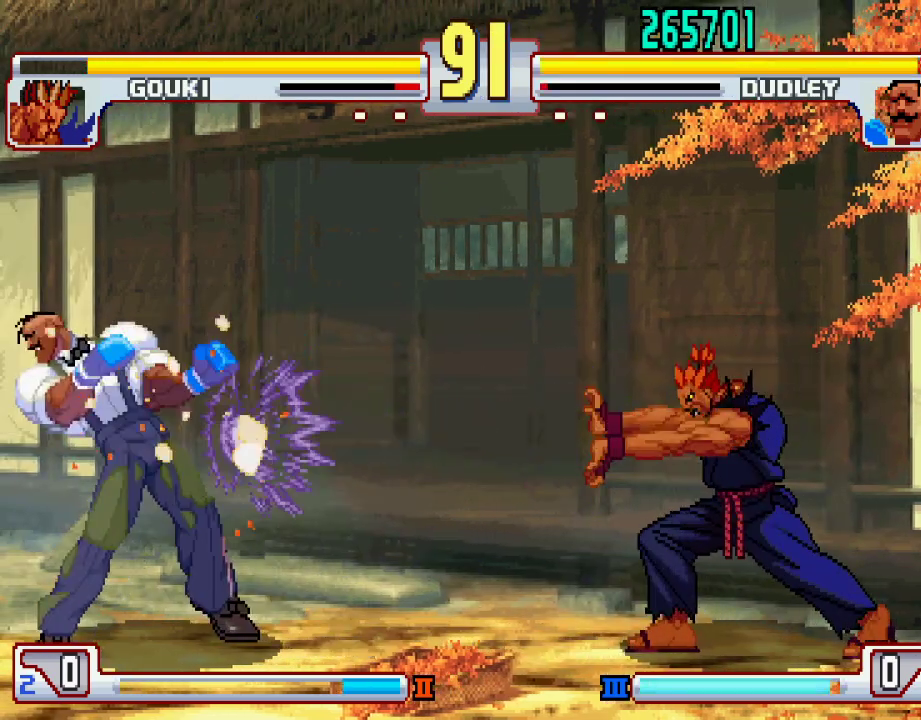
{"buttons": [], "left_stick": "up-right", "events": [[367, "left_stick", "up-right"]]}
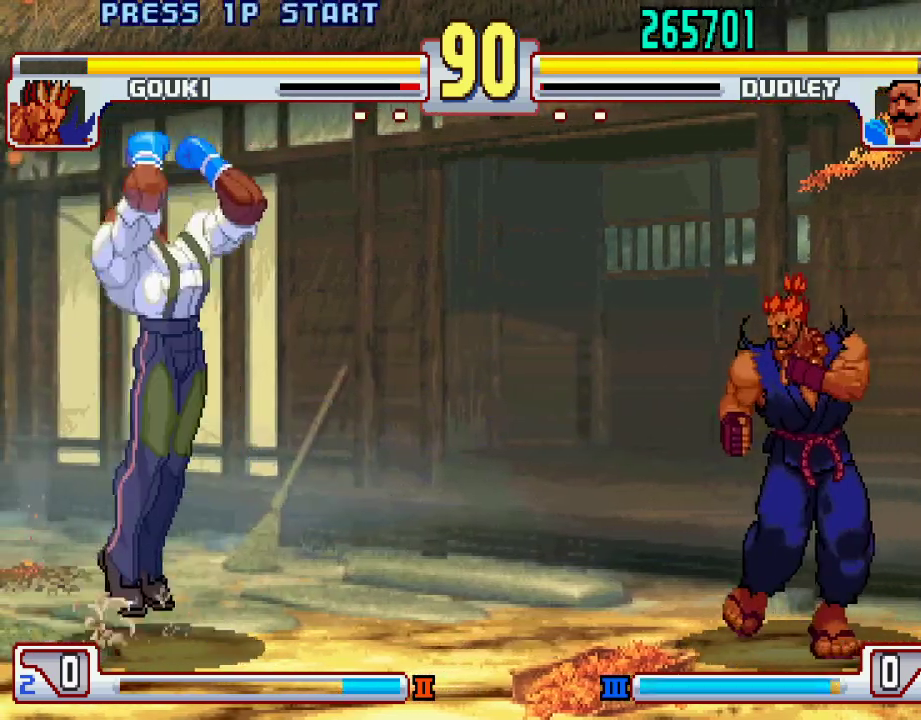
{"buttons": [], "left_stick": "down-left", "events": [[33, "left_stick", "center"], [350, "left_stick", "right"], [433, "left_stick", "down-left"]]}
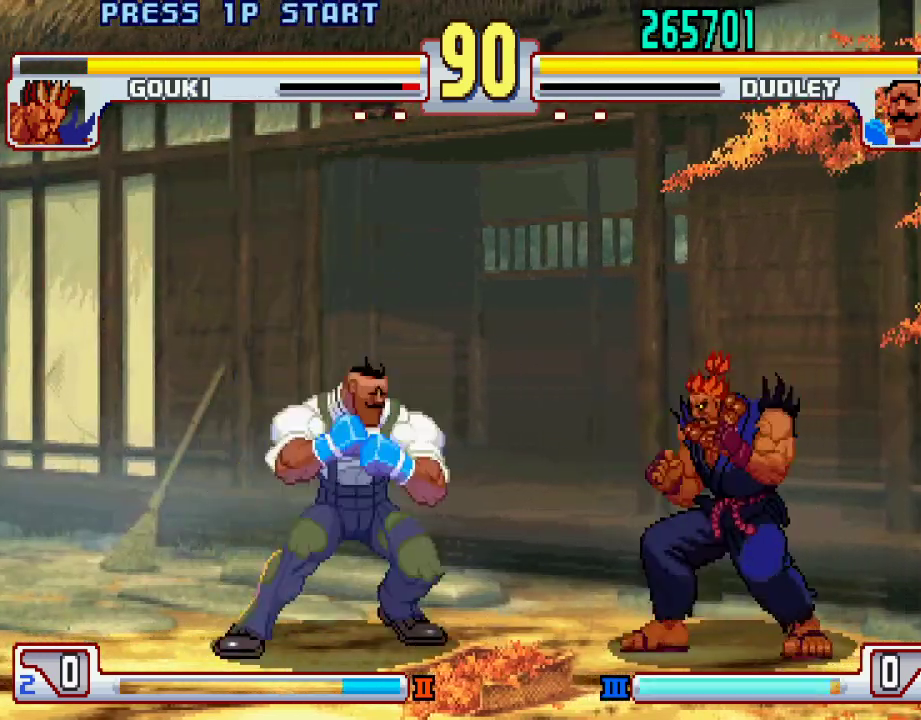
{"buttons": [], "left_stick": "left", "events": [[200, "left_stick", "left"]]}
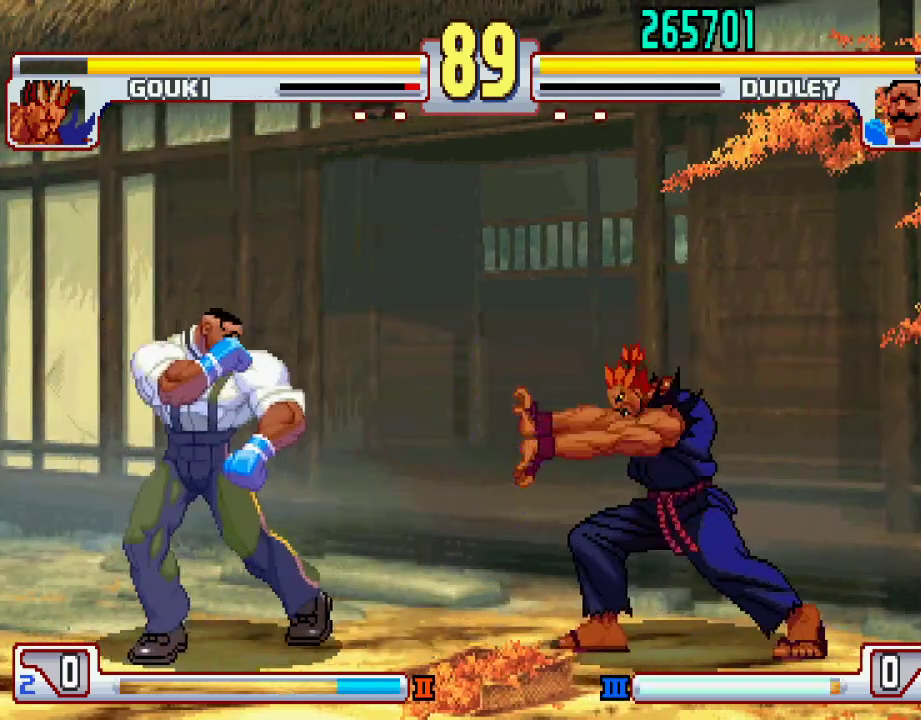
{"buttons": ["L1"], "left_stick": "right", "events": [[117, "left_stick", "center"], [183, "left_stick", "right"], [250, "L1", "down"]]}
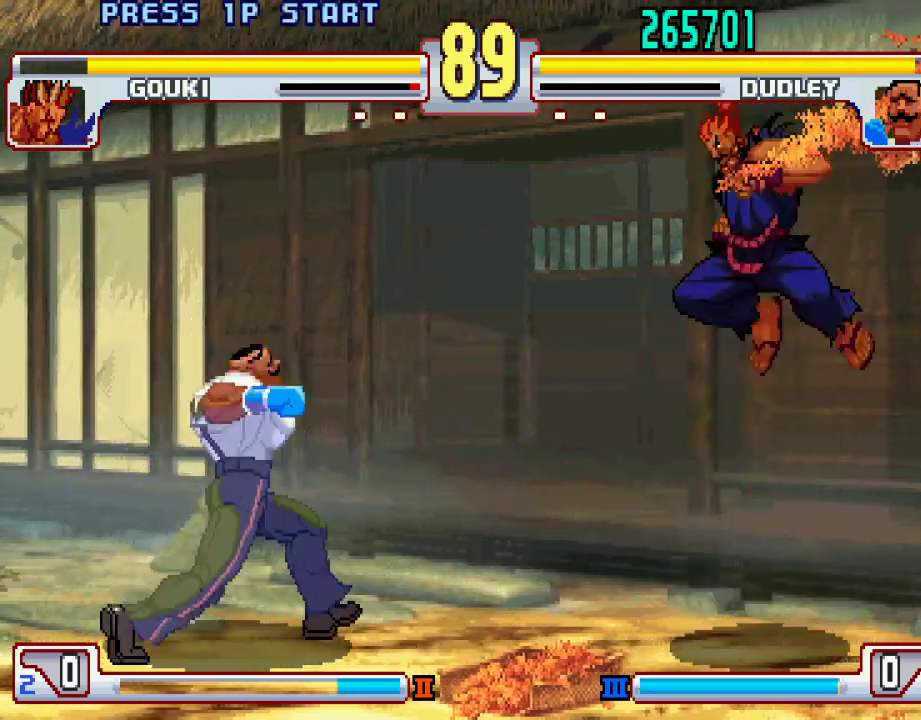
{"buttons": [], "left_stick": "left", "events": [[117, "left_stick", "center"], [167, "L1", "up"], [250, "left_stick", "left"]]}
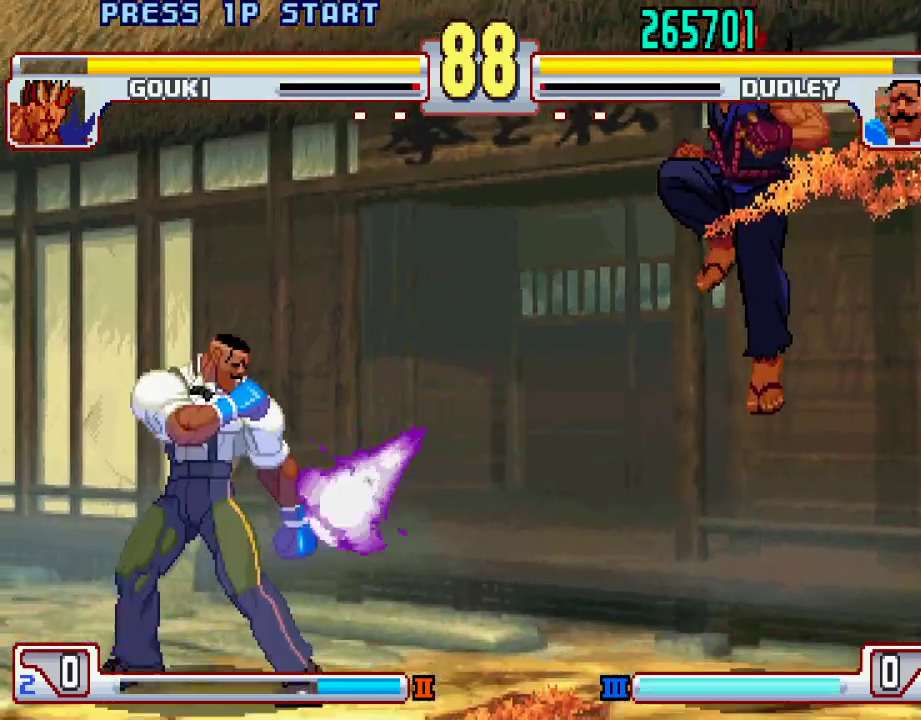
{"buttons": [], "left_stick": "right", "events": [[483, "left_stick", "right"]]}
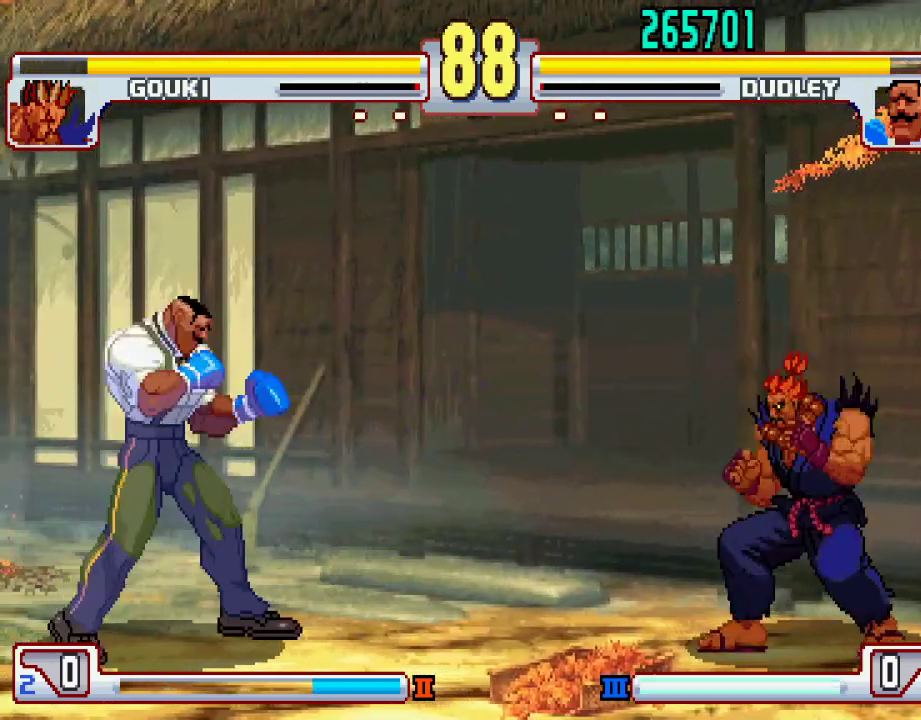
{"buttons": [], "left_stick": "center", "events": [[67, "left_stick", "center"], [150, "left_stick", "left"], [383, "left_stick", "center"]]}
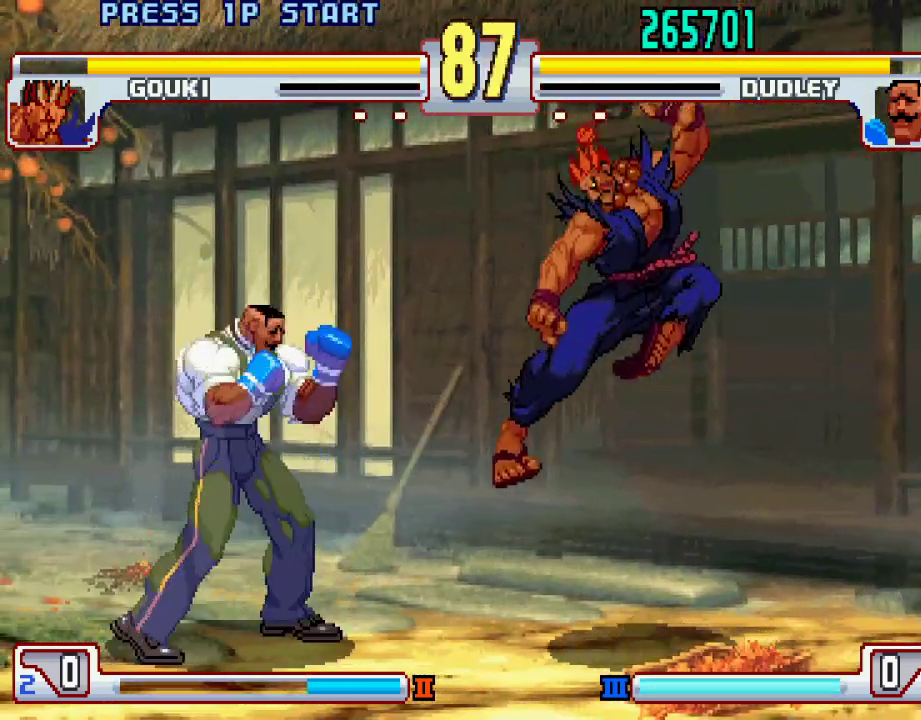
{"buttons": [], "left_stick": "left", "events": [[17, "left_stick", "right"], [100, "left_stick", "center"], [150, "L2", "down"], [167, "left_stick", "left"], [267, "L2", "up"], [317, "left_stick", "center"], [367, "L1", "down"], [417, "L1", "up"], [467, "left_stick", "left"]]}
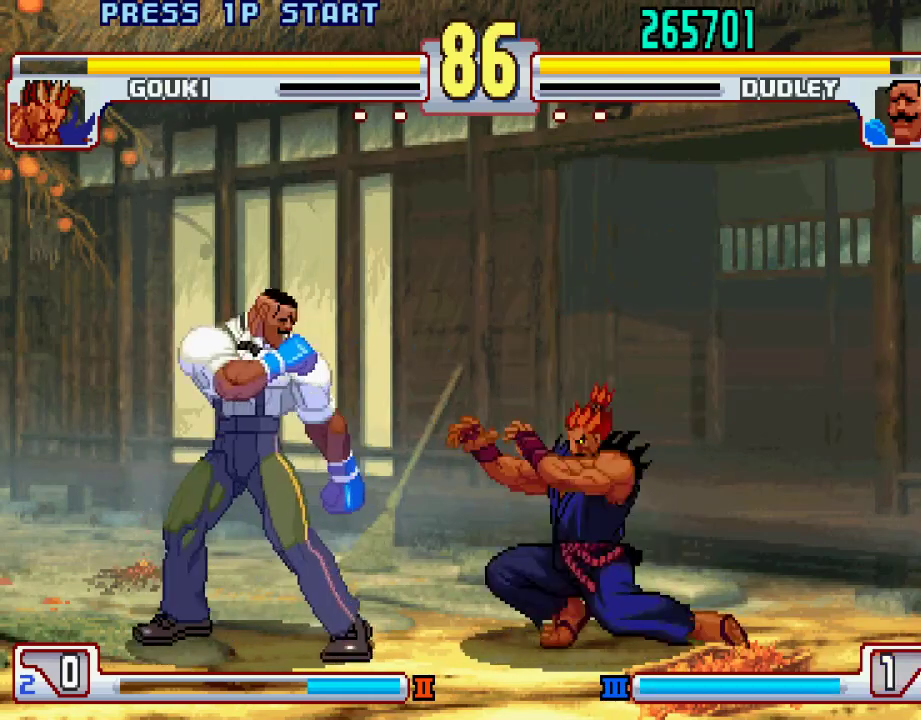
{"buttons": [], "left_stick": "up-right", "events": [[267, "left_stick", "down-left"], [450, "left_stick", "center"], [500, "left_stick", "up-right"]]}
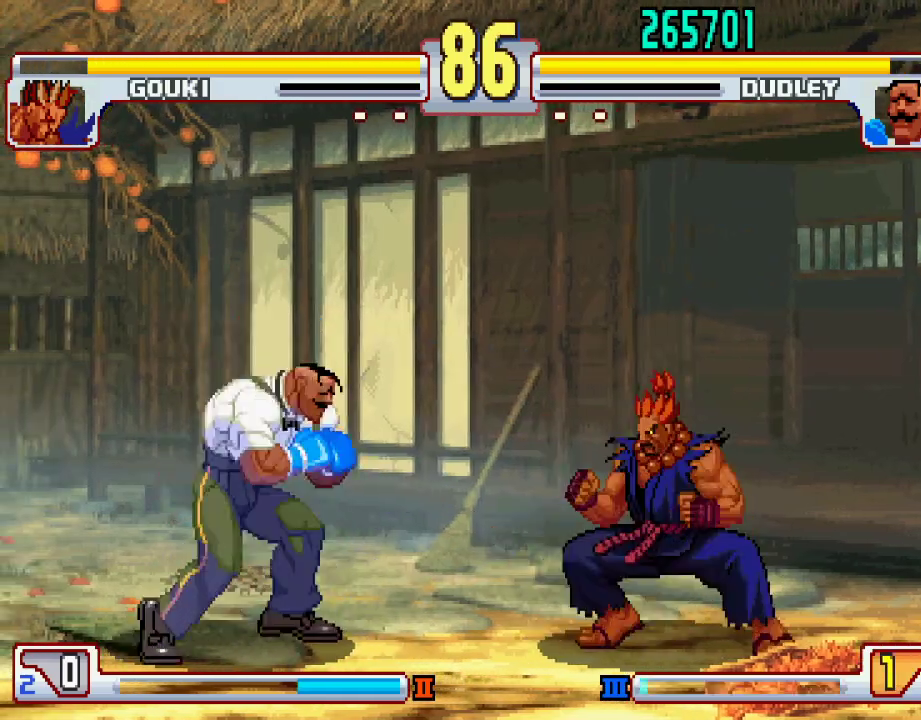
{"buttons": [], "left_stick": "right", "events": [[183, "left_stick", "center"], [417, "left_stick", "right"]]}
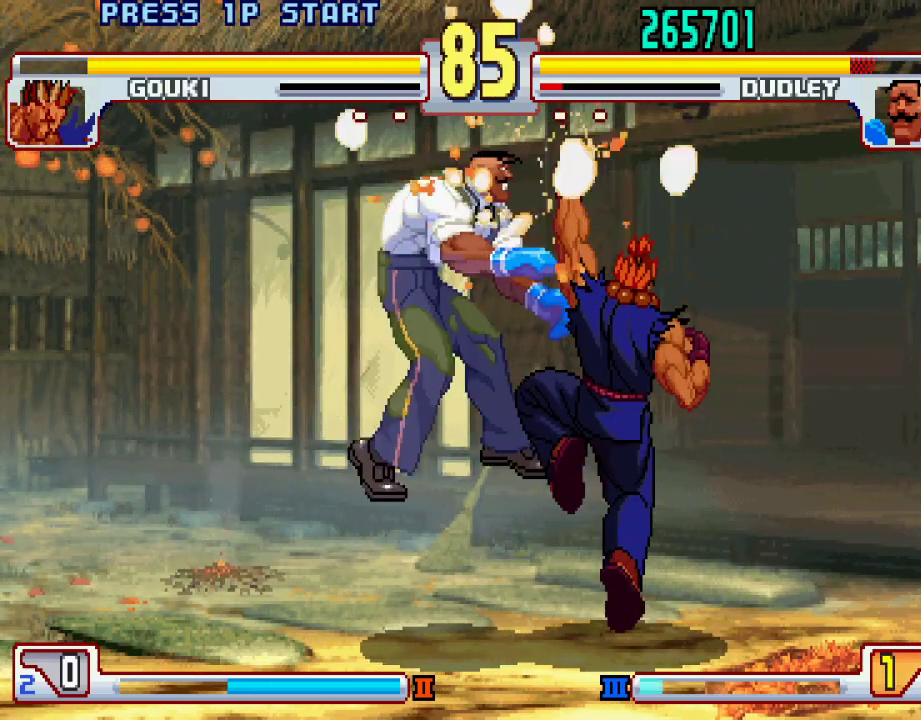
{"buttons": ["L1"], "left_stick": "center", "events": [[50, "left_stick", "down-left"], [267, "left_stick", "center"], [500, "L1", "down"]]}
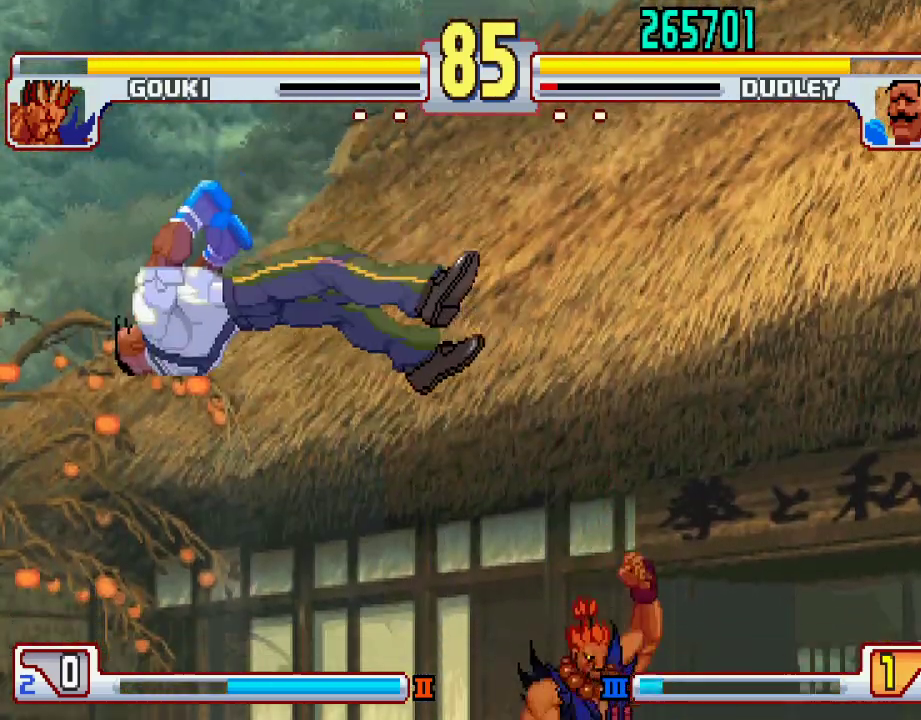
{"buttons": [], "left_stick": "down", "events": [[17, "L1", "up"], [133, "left_stick", "down"], [217, "left_stick", "center"], [300, "left_stick", "down"], [367, "left_stick", "center"], [483, "left_stick", "down"]]}